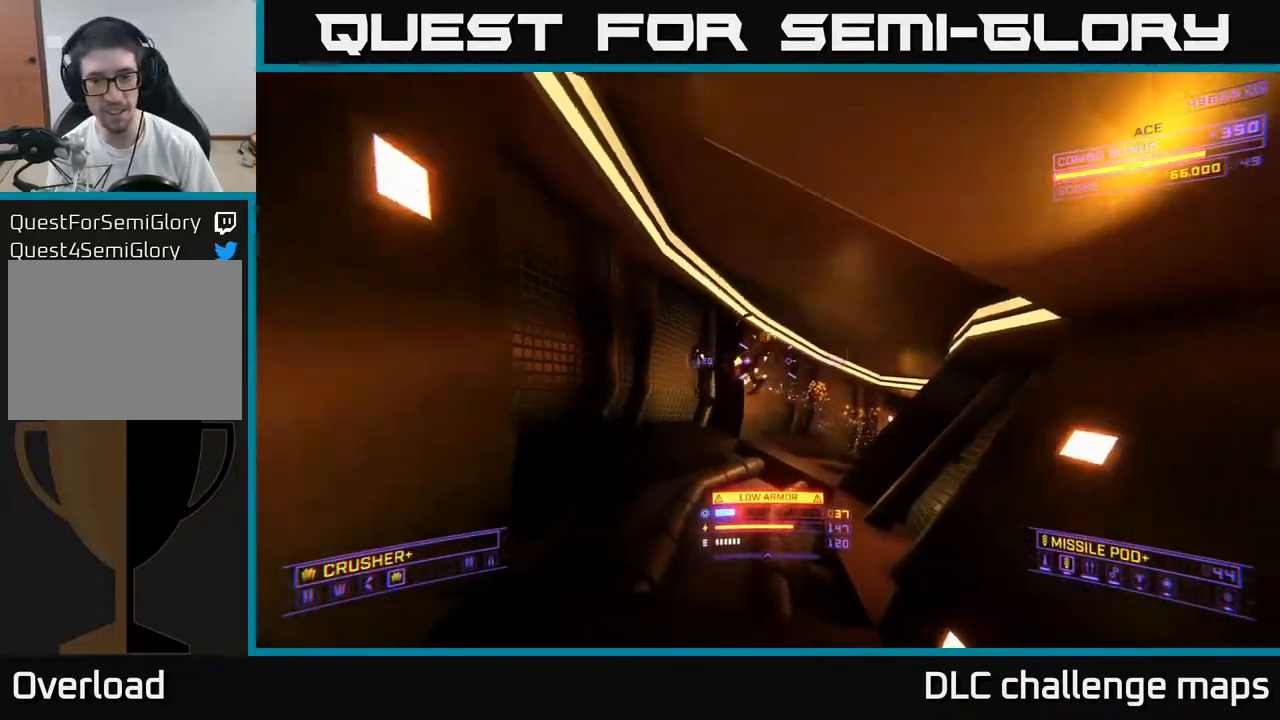
Gameplay with a controller (Xbox layout); each line is a JSON object with the inputs held at the frame after it. "events" lists button and stick changes between this image and that frame as [ms after this image, input, new state], when the widget could be followed in between. Not read: L1.
{"buttons": ["X"], "left_stick": "down-right", "right_stick": "right", "events": [[17, "R2", "down"], [17, "left_stick", "center"], [67, "right_stick", "left"], [100, "R2", "up"], [150, "left_stick", "down"], [233, "right_stick", "center"], [333, "left_stick", "down-right"], [400, "right_stick", "right"], [467, "X", "down"]]}
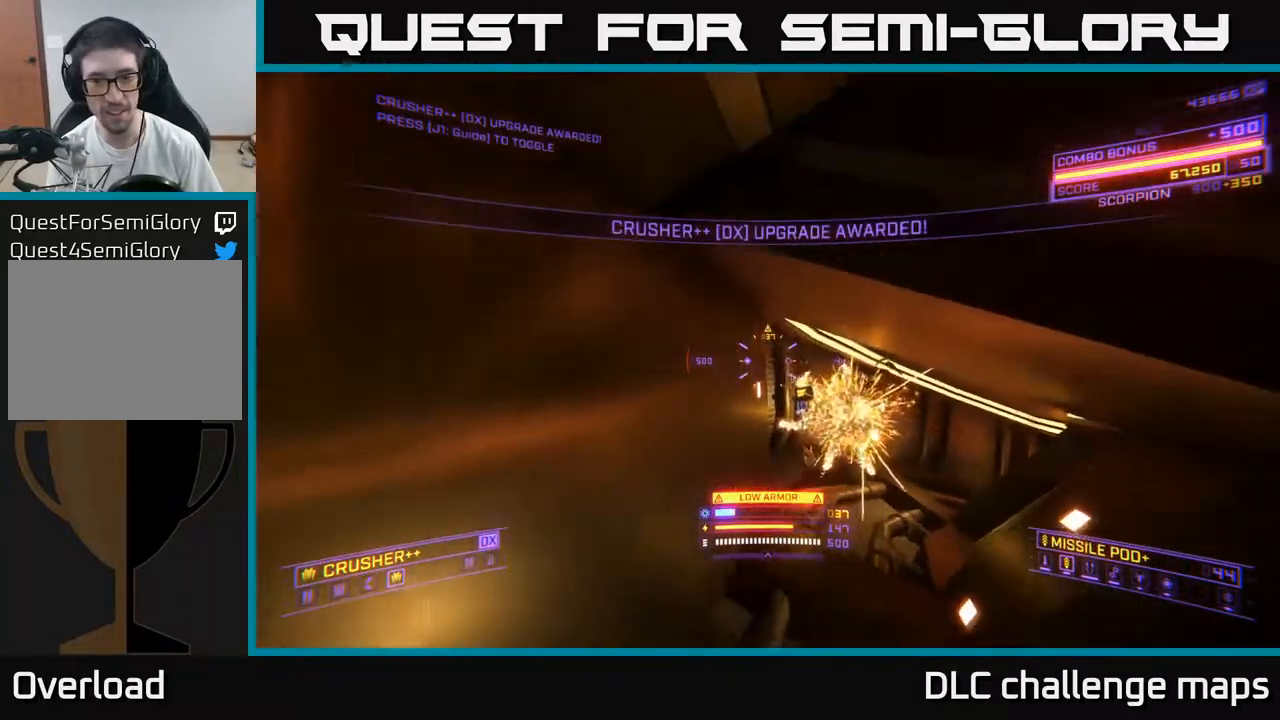
{"buttons": [], "left_stick": "up", "right_stick": "center", "events": [[117, "B", "down"], [167, "B", "up"], [167, "left_stick", "up"], [200, "right_stick", "down-right"], [333, "R3", "down"], [350, "X", "up"], [450, "R3", "up"], [500, "right_stick", "center"]]}
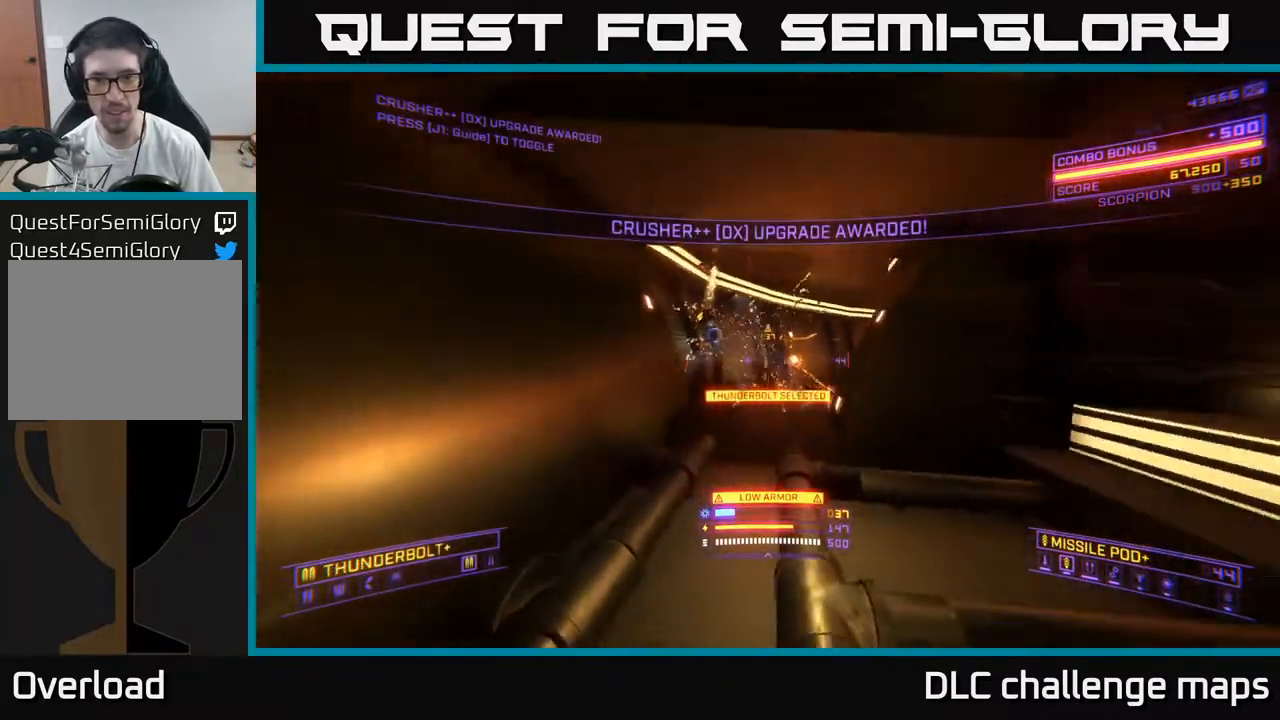
{"buttons": [], "left_stick": "up-left", "right_stick": "right", "events": [[100, "A", "down"], [250, "left_stick", "up-left"], [417, "right_stick", "right"], [450, "A", "up"]]}
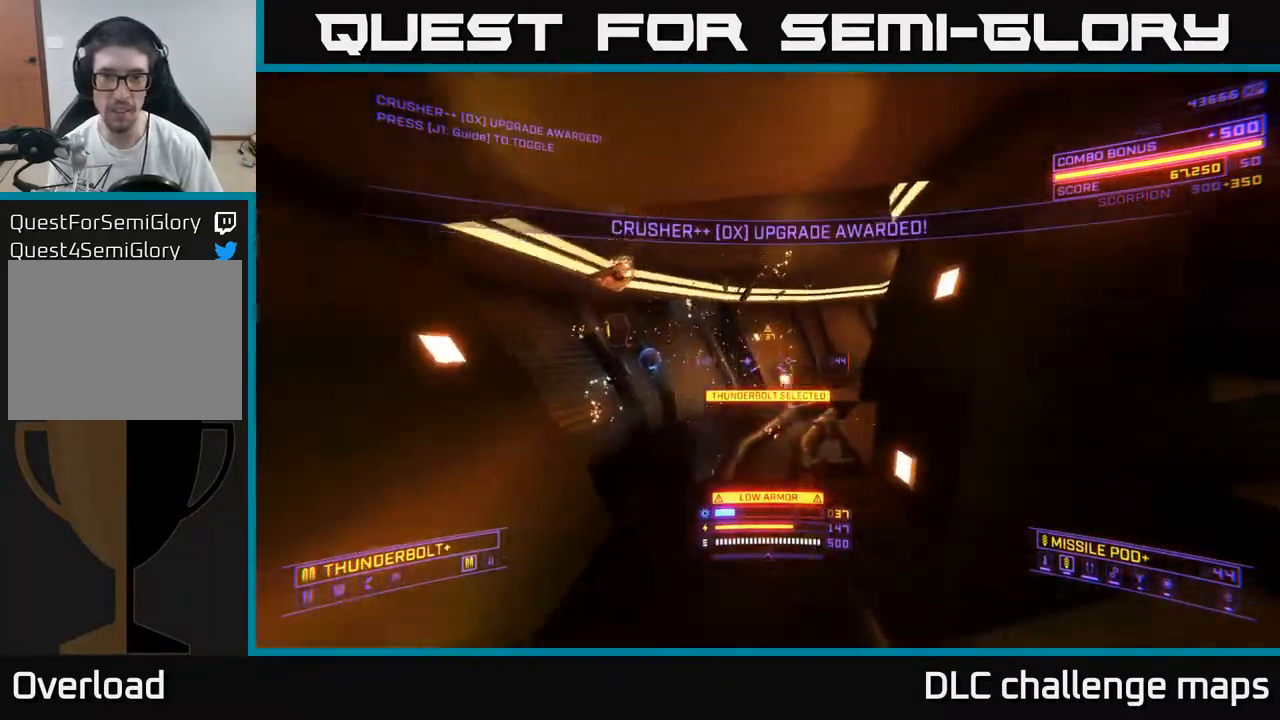
{"buttons": ["R2"], "left_stick": "up-left", "right_stick": "right", "events": [[67, "right_stick", "center"], [100, "left_stick", "up"], [217, "X", "down"], [233, "right_stick", "right"], [250, "left_stick", "up-left"], [333, "X", "up"], [483, "R2", "down"]]}
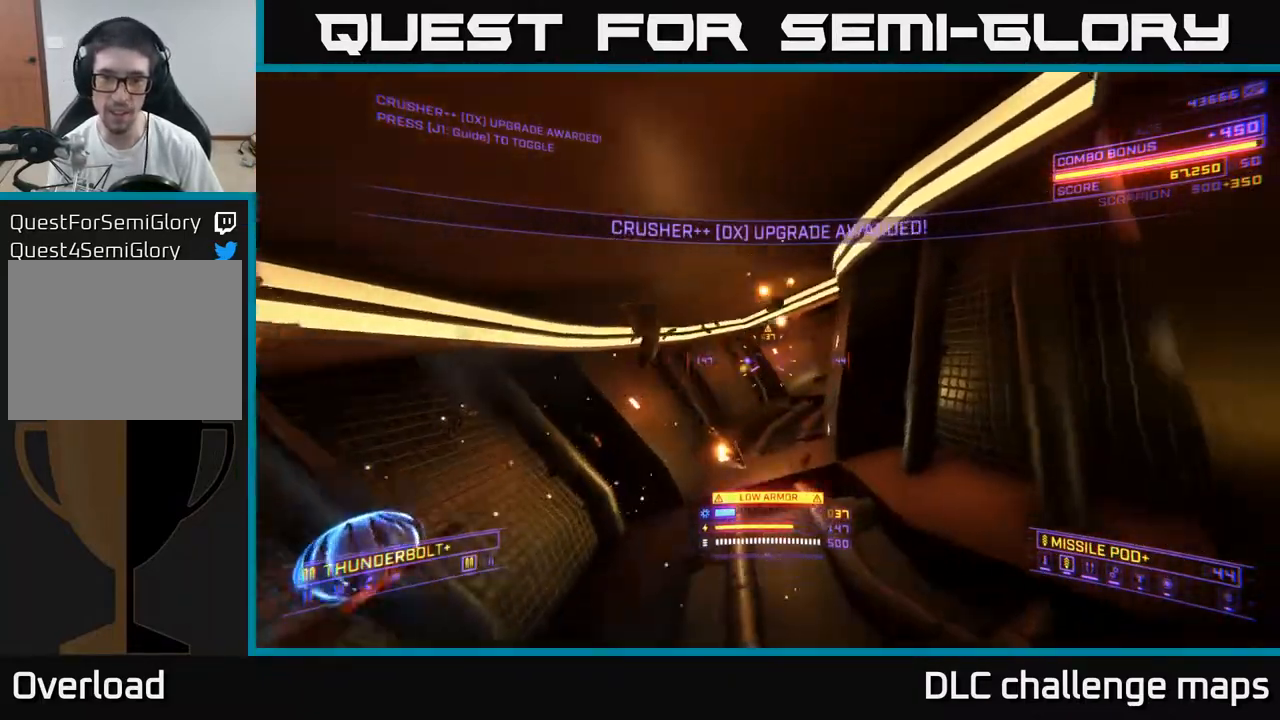
{"buttons": ["R2"], "left_stick": "up", "right_stick": "right", "events": [[33, "right_stick", "center"], [300, "left_stick", "up"], [383, "right_stick", "right"]]}
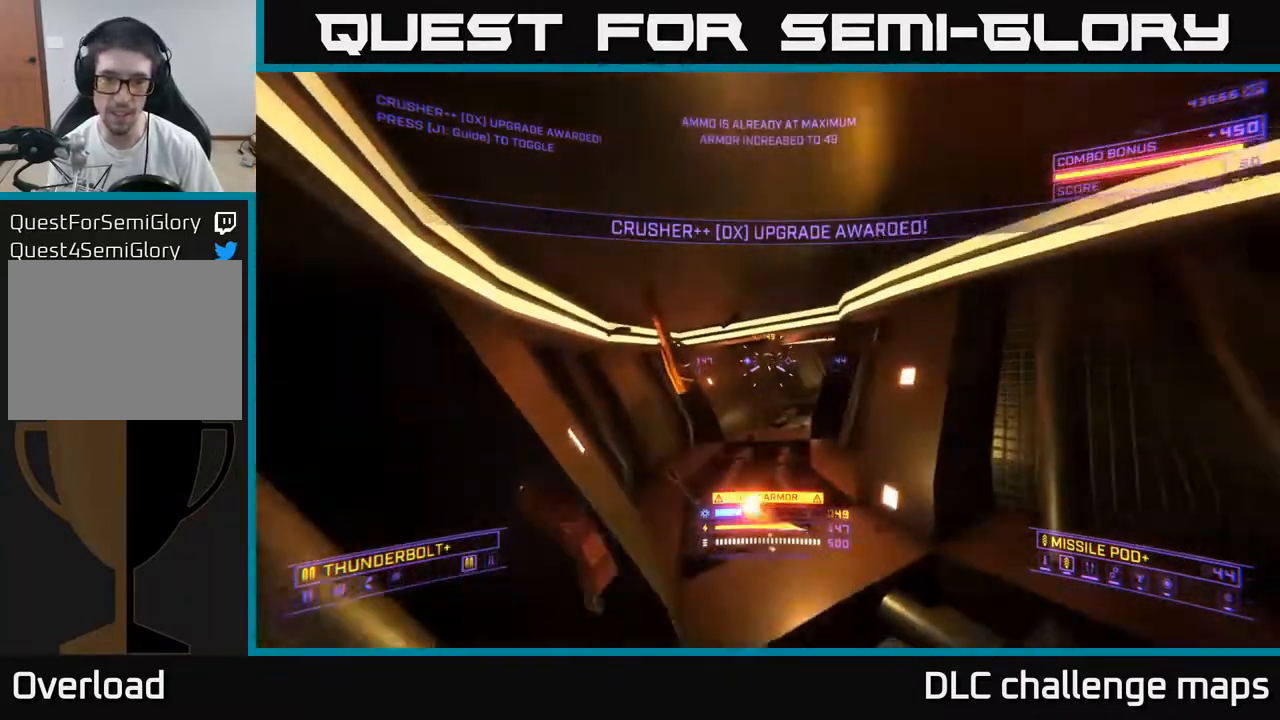
{"buttons": ["R2"], "left_stick": "up-left", "right_stick": "right", "events": [[83, "right_stick", "center"], [150, "right_stick", "right"], [300, "left_stick", "up-left"], [350, "right_stick", "center"], [500, "right_stick", "right"]]}
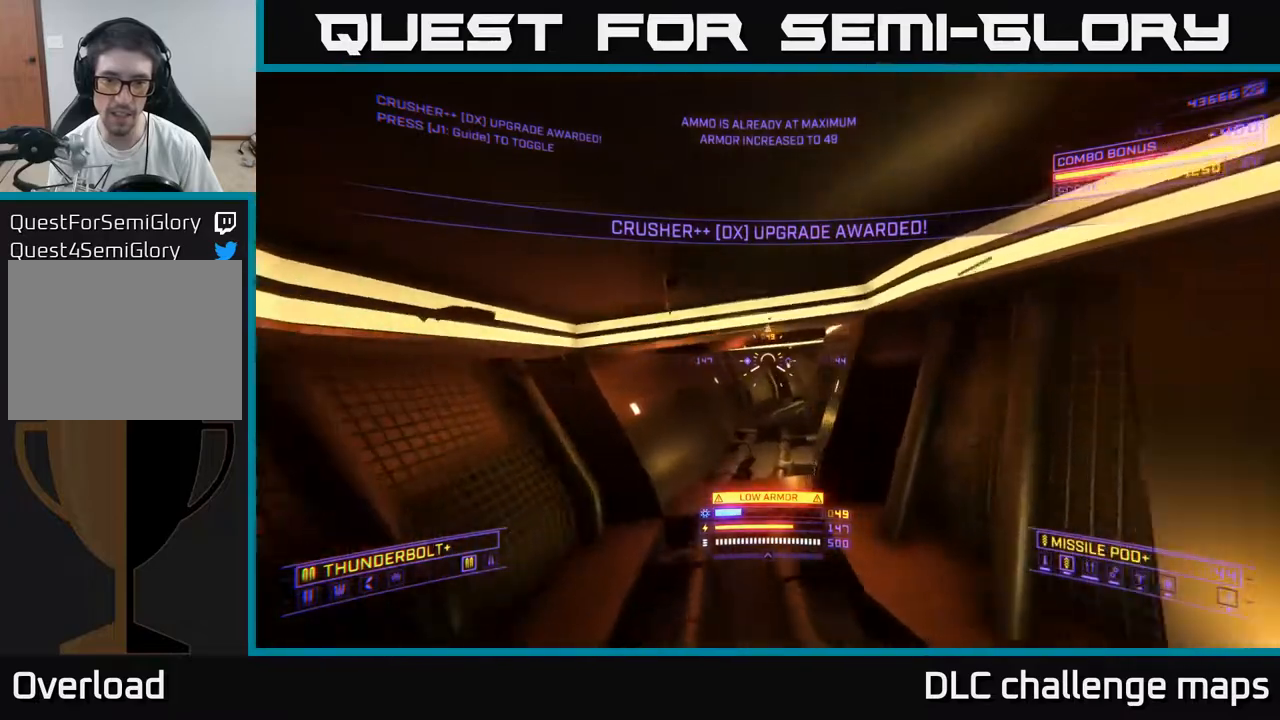
{"buttons": ["R2"], "left_stick": "up-left", "right_stick": "right", "events": [[133, "left_stick", "up"], [483, "left_stick", "up-left"]]}
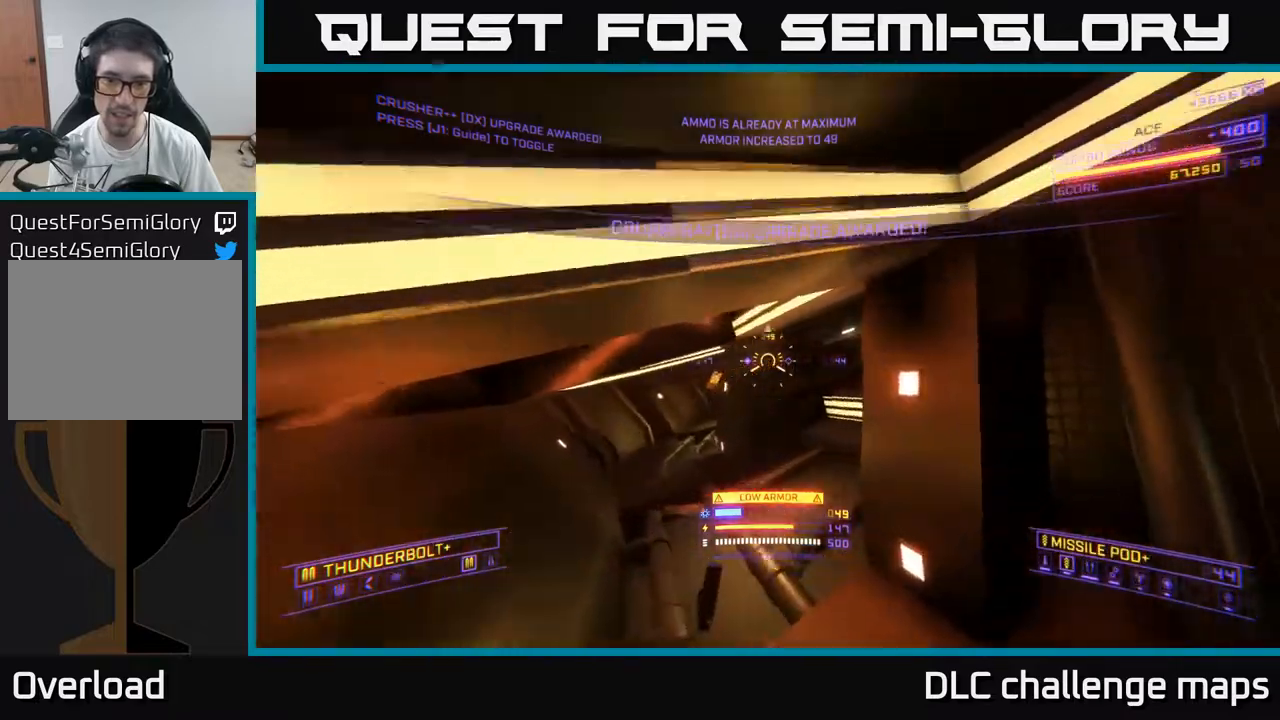
{"buttons": ["R2"], "left_stick": "left", "right_stick": "up", "events": [[217, "left_stick", "left"], [250, "right_stick", "center"], [333, "right_stick", "up-right"], [400, "right_stick", "up"]]}
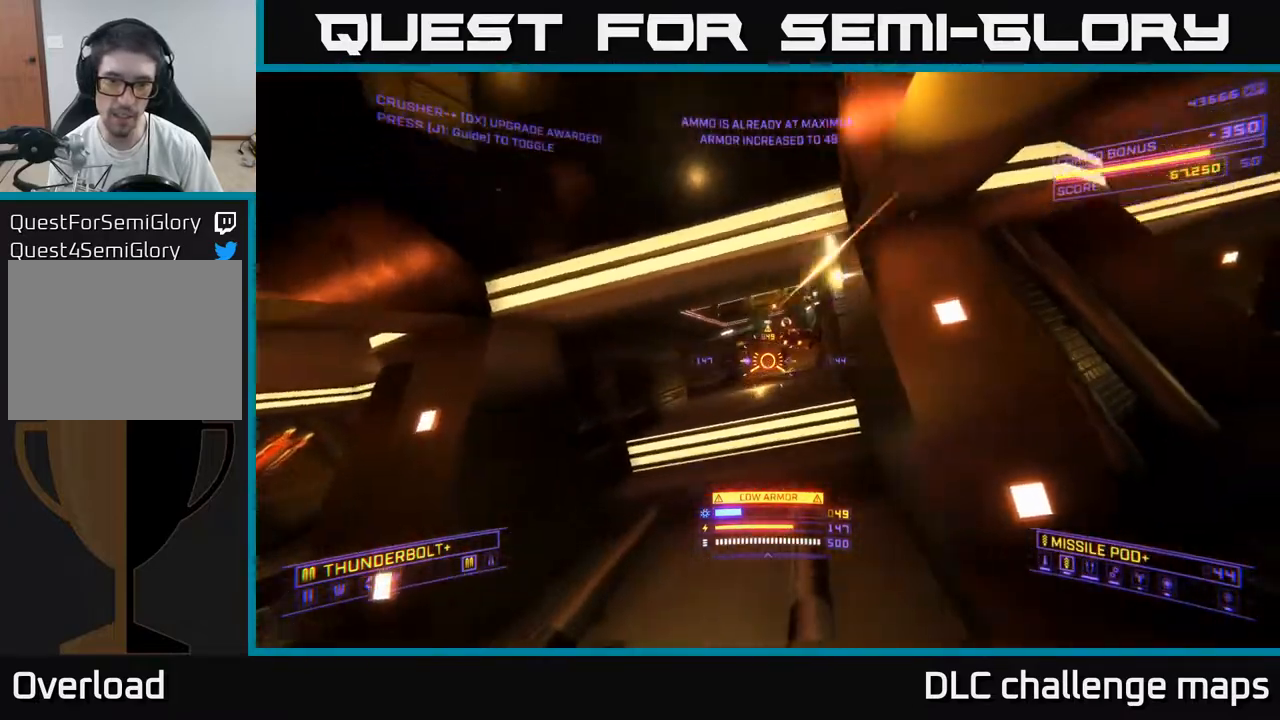
{"buttons": [], "left_stick": "up-left", "right_stick": "right", "events": [[83, "right_stick", "right"], [100, "R2", "up"], [100, "X", "down"], [267, "right_stick", "center"], [417, "right_stick", "right"], [467, "left_stick", "up-left"], [483, "X", "up"]]}
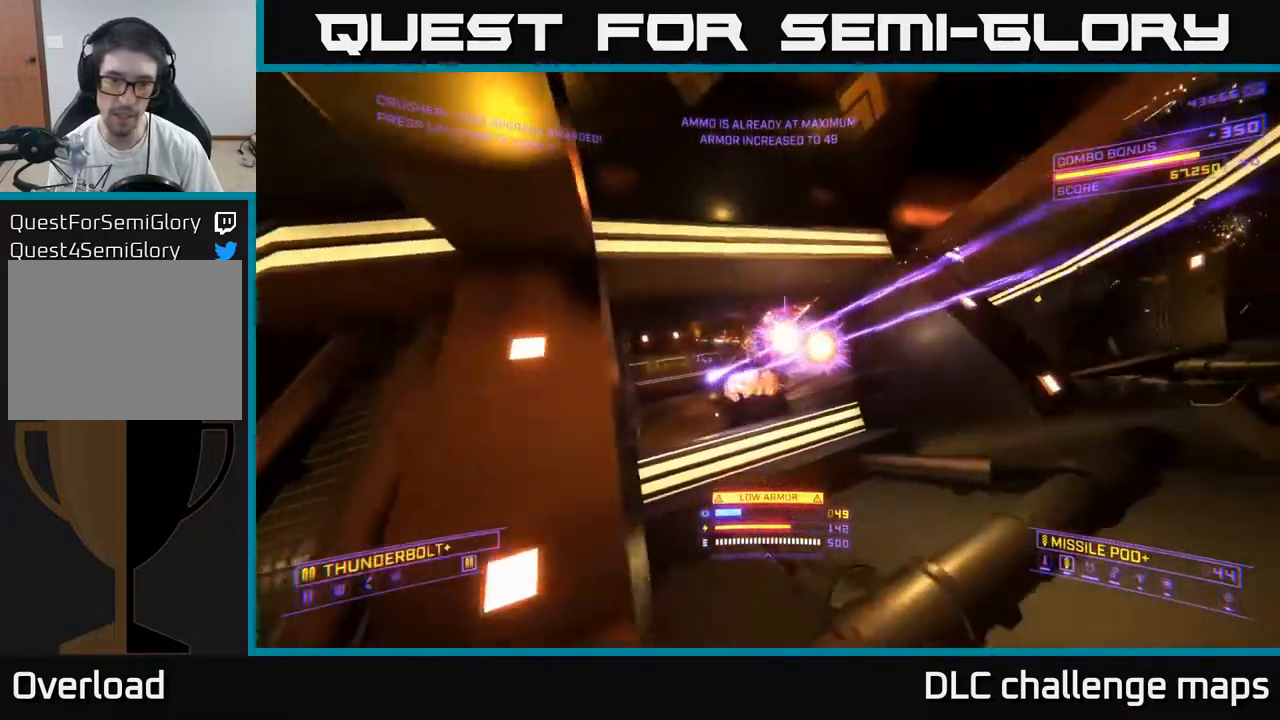
{"buttons": ["A", "R2"], "left_stick": "right", "right_stick": "left", "events": [[100, "R2", "down"], [117, "right_stick", "center"], [150, "left_stick", "right"], [250, "A", "down"], [383, "right_stick", "left"]]}
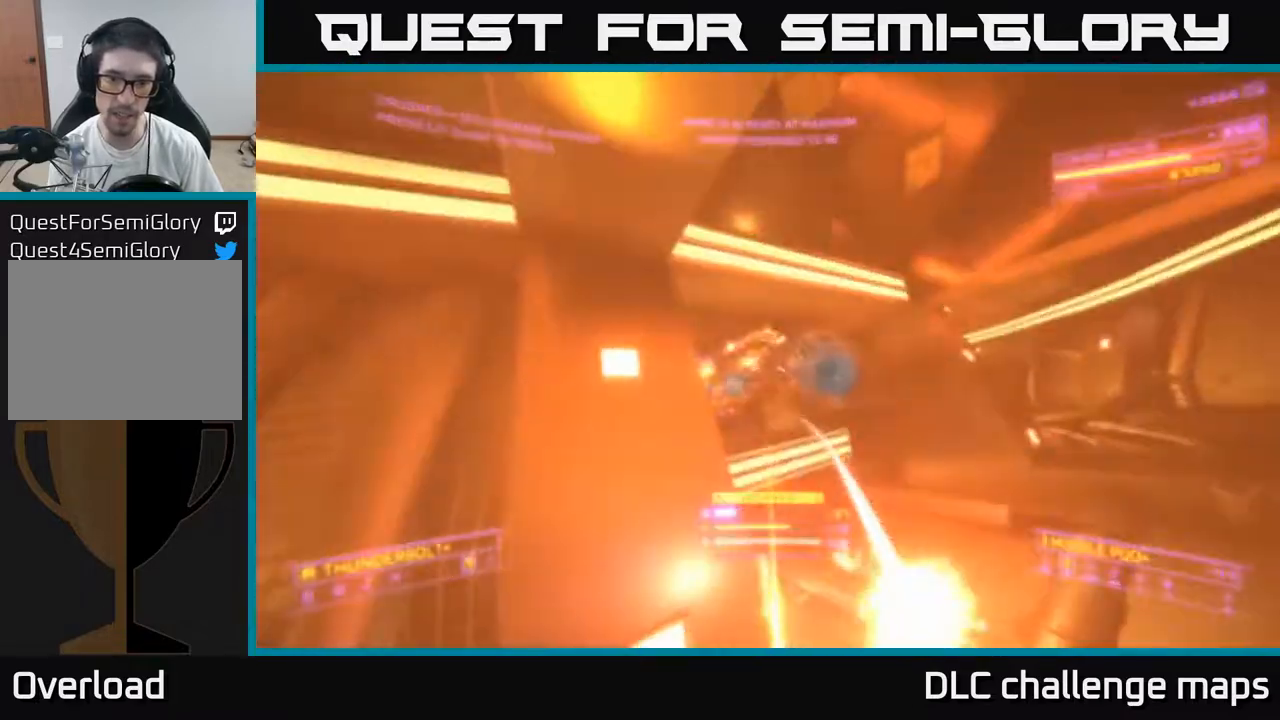
{"buttons": ["X"], "left_stick": "up-right", "right_stick": "down", "events": [[150, "R2", "up"], [167, "right_stick", "center"], [183, "A", "up"], [250, "left_stick", "up-right"], [267, "X", "down"], [417, "right_stick", "down"]]}
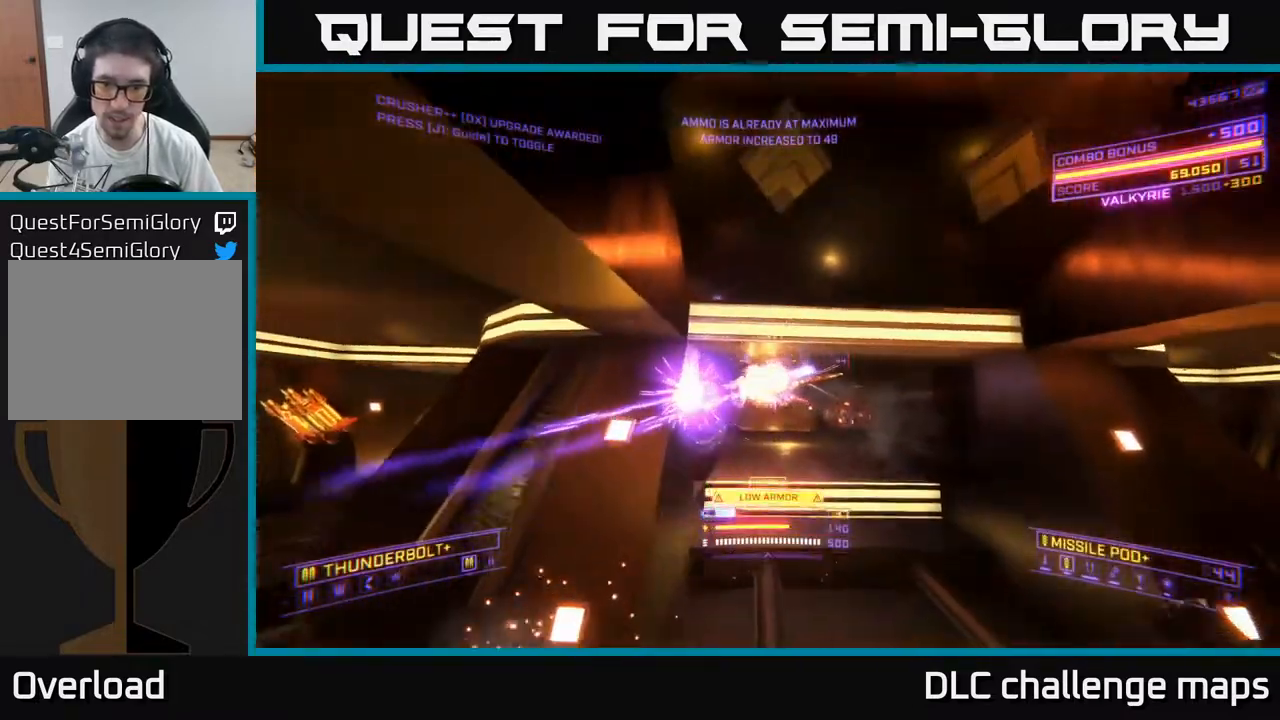
{"buttons": ["A", "R2"], "left_stick": "right", "right_stick": "down-left", "events": [[67, "right_stick", "center"], [183, "R2", "down"], [200, "right_stick", "up"], [233, "left_stick", "right"], [250, "X", "up"], [317, "right_stick", "up-right"], [467, "A", "down"], [467, "right_stick", "down-left"]]}
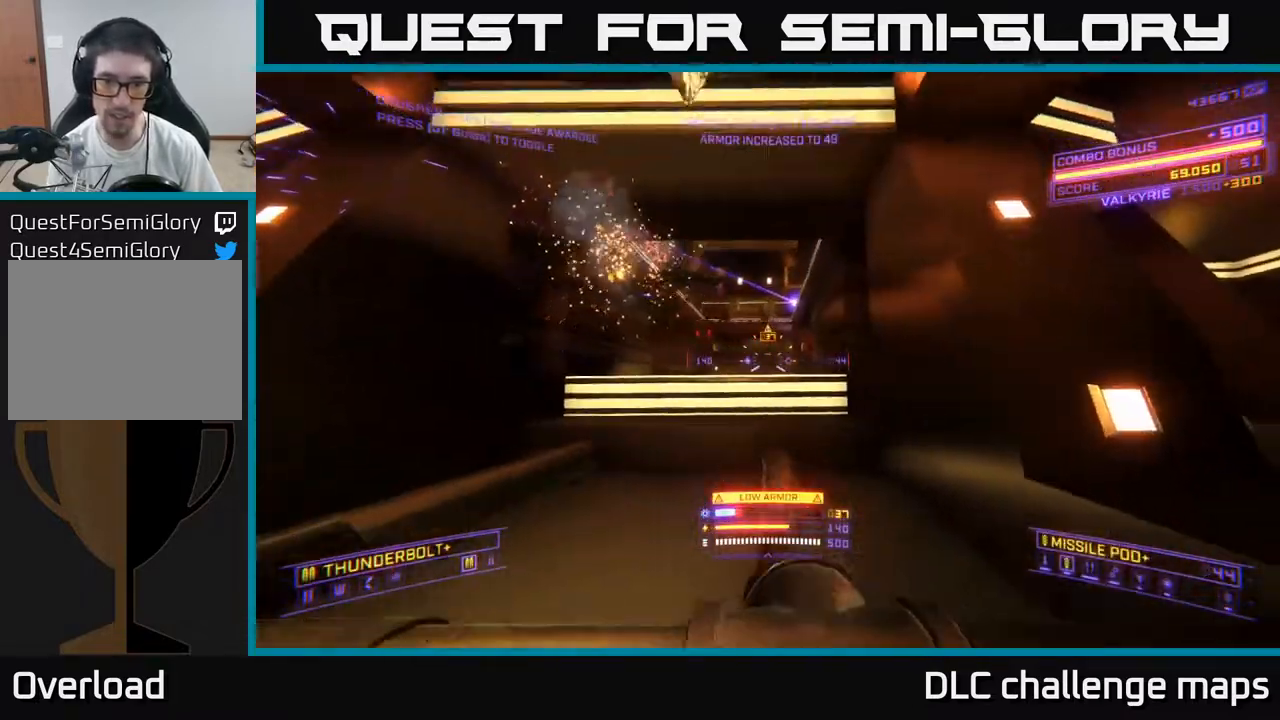
{"buttons": ["R2"], "left_stick": "down-left", "right_stick": "down-left", "events": [[100, "left_stick", "up-left"], [133, "right_stick", "center"], [317, "left_stick", "left"], [350, "right_stick", "down-left"], [417, "left_stick", "down-left"], [467, "A", "up"]]}
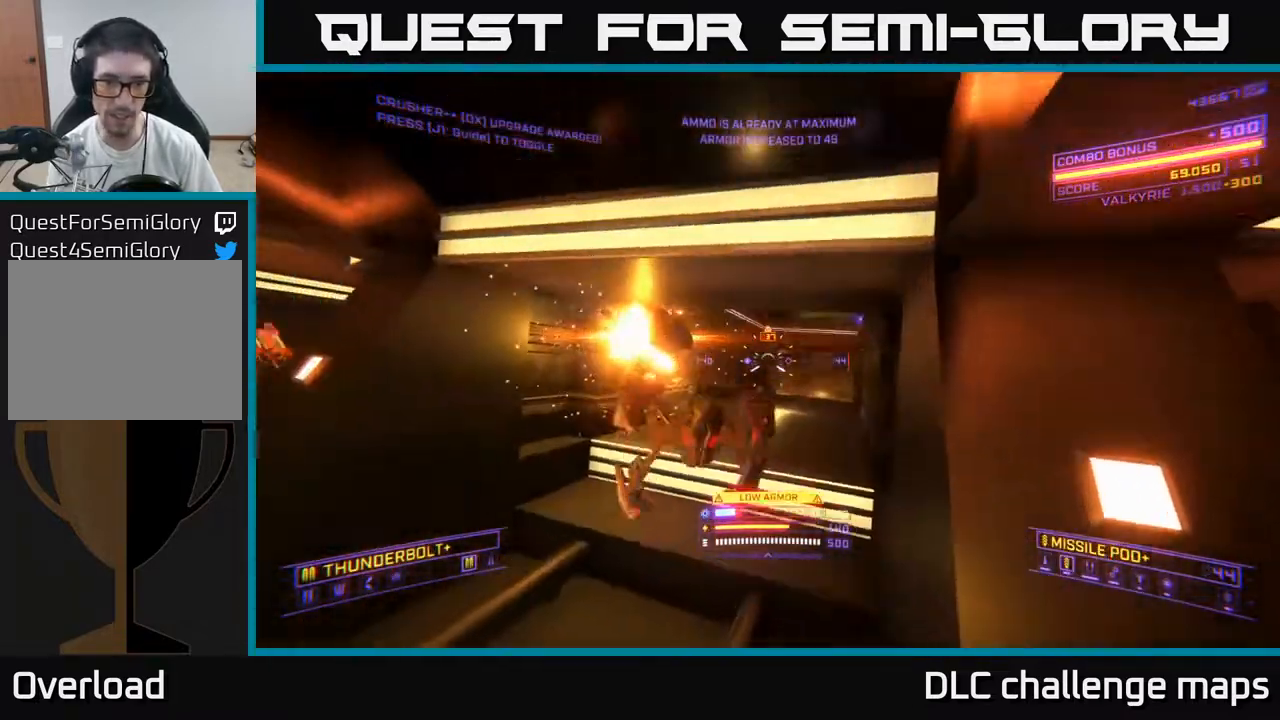
{"buttons": ["X"], "left_stick": "left", "right_stick": "right", "events": [[83, "R2", "up"], [100, "X", "down"], [117, "right_stick", "down-right"], [217, "right_stick", "right"], [367, "left_stick", "left"]]}
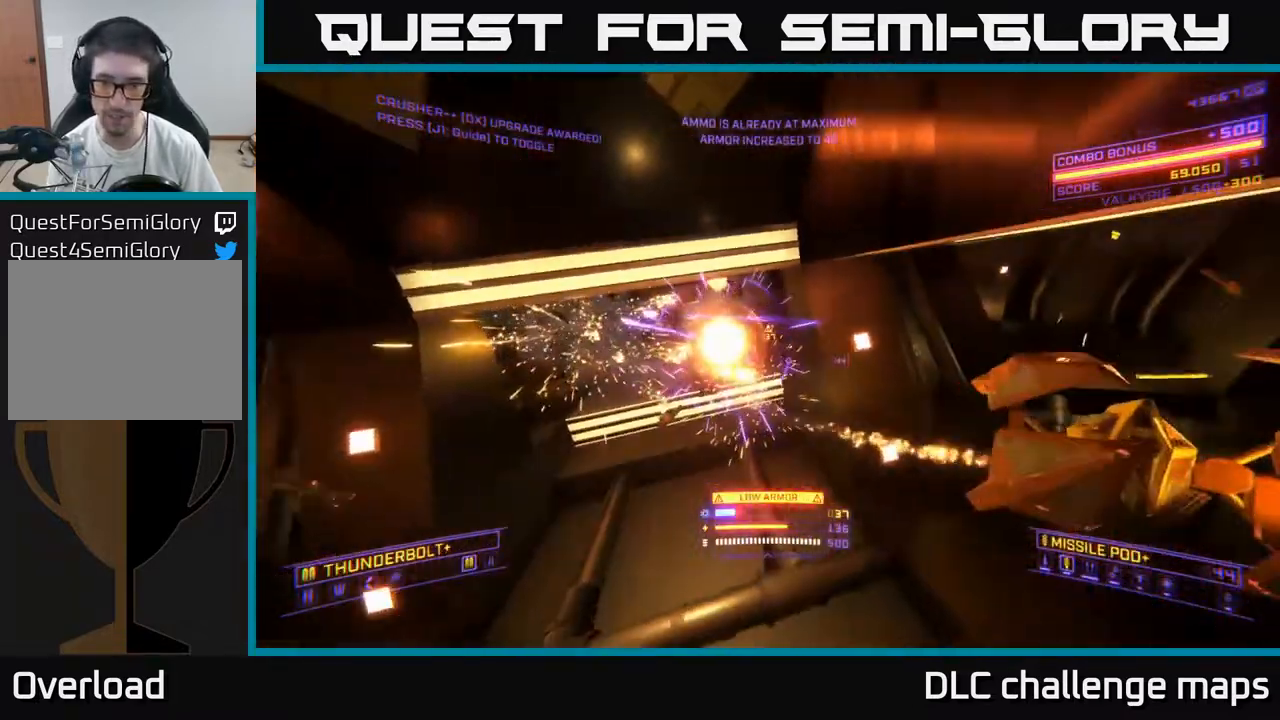
{"buttons": [], "left_stick": "down", "right_stick": "down-left", "events": [[133, "left_stick", "down-left"], [150, "X", "up"], [350, "R2", "down"], [383, "R2", "up"], [400, "right_stick", "down"], [433, "left_stick", "down"], [467, "right_stick", "down-left"]]}
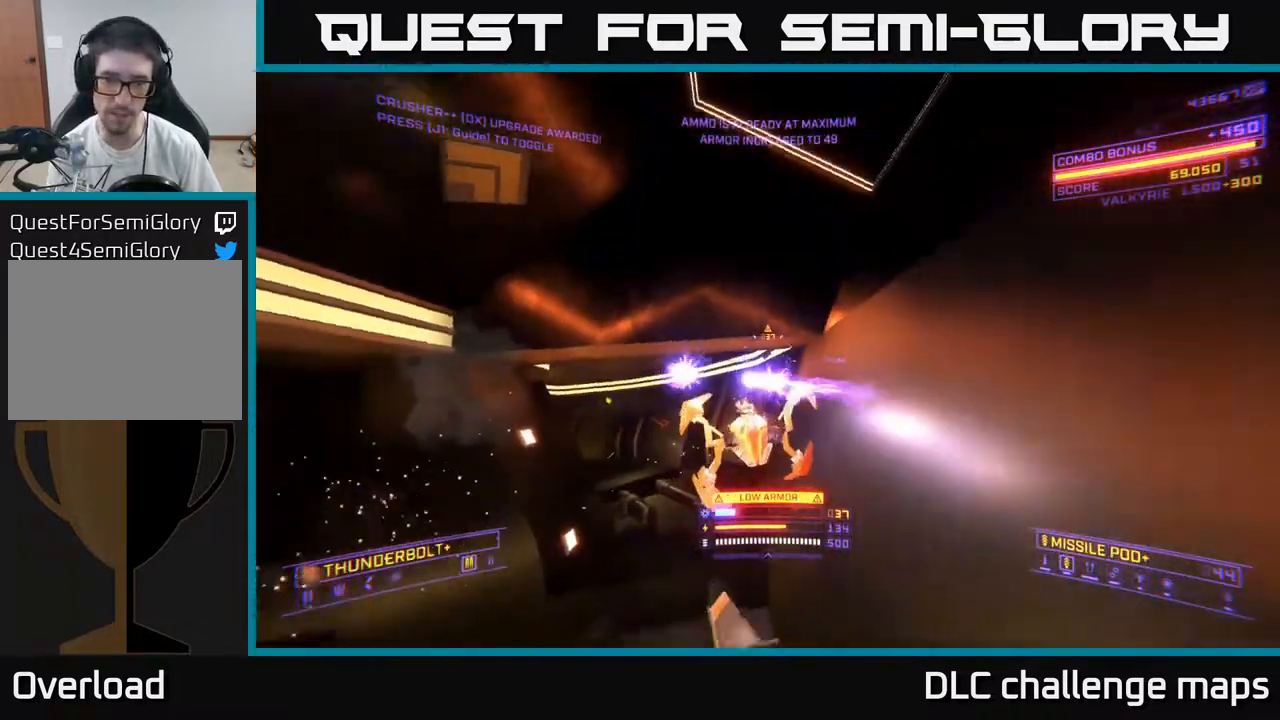
{"buttons": [], "left_stick": "down-left", "right_stick": "up-right", "events": [[17, "right_stick", "left"], [67, "X", "down"], [200, "right_stick", "up"], [300, "right_stick", "up-right"], [350, "X", "up"], [467, "left_stick", "down-left"]]}
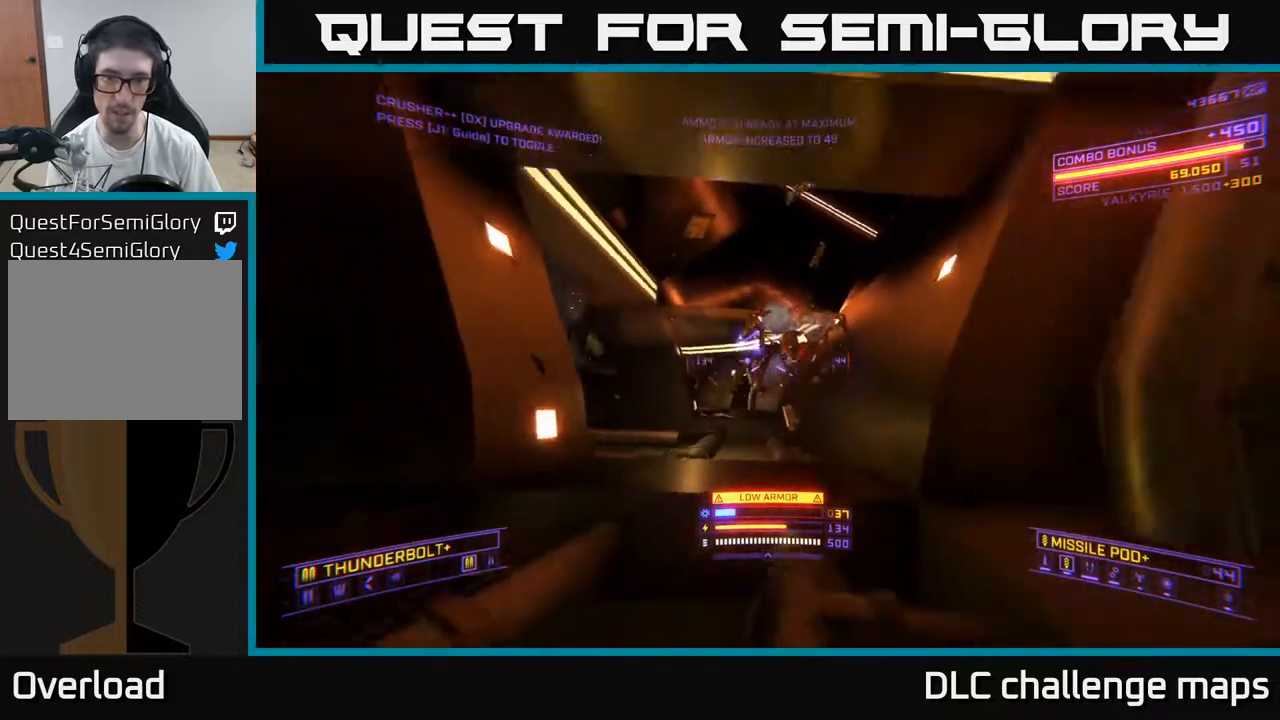
{"buttons": ["B"], "left_stick": "down-right", "right_stick": "center", "events": [[33, "R2", "down"], [100, "R2", "up"], [100, "right_stick", "center"], [200, "left_stick", "center"], [300, "B", "down"], [500, "left_stick", "down-right"]]}
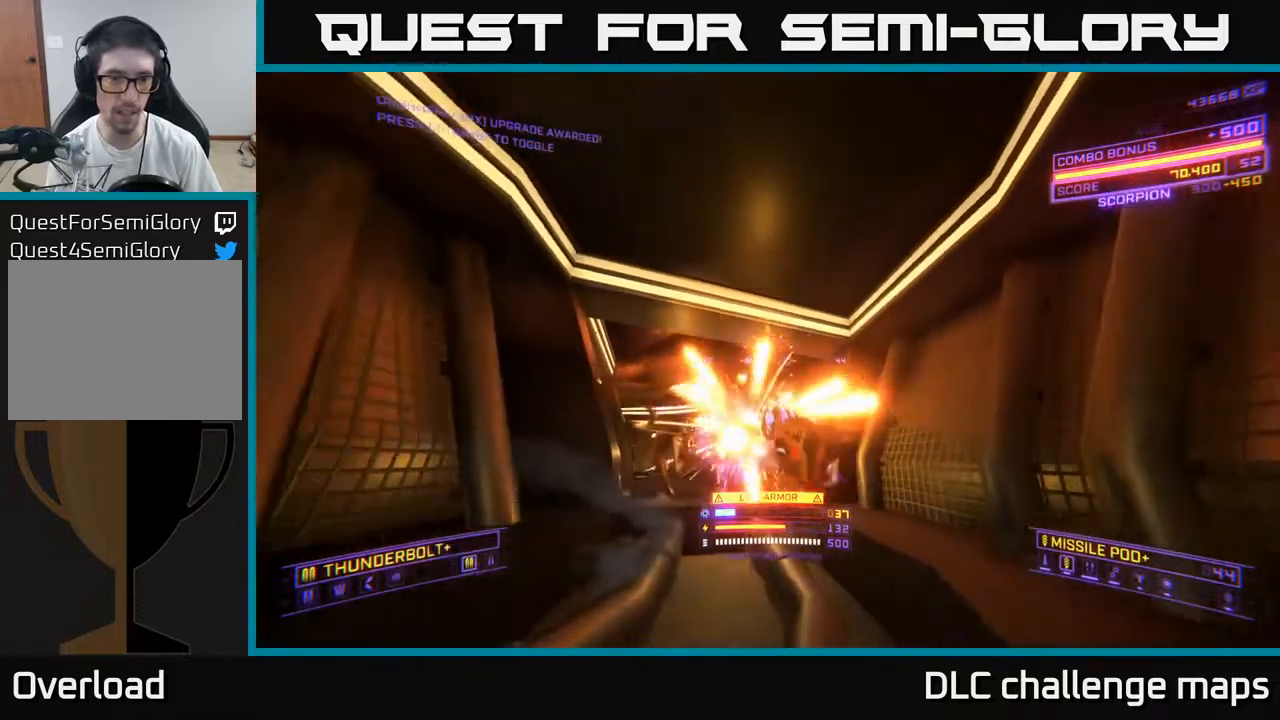
{"buttons": ["A"], "left_stick": "up-right", "right_stick": "down-left", "events": [[117, "B", "up"], [283, "left_stick", "down-left"], [333, "right_stick", "down"], [417, "right_stick", "down-left"], [450, "left_stick", "up-right"], [500, "A", "down"]]}
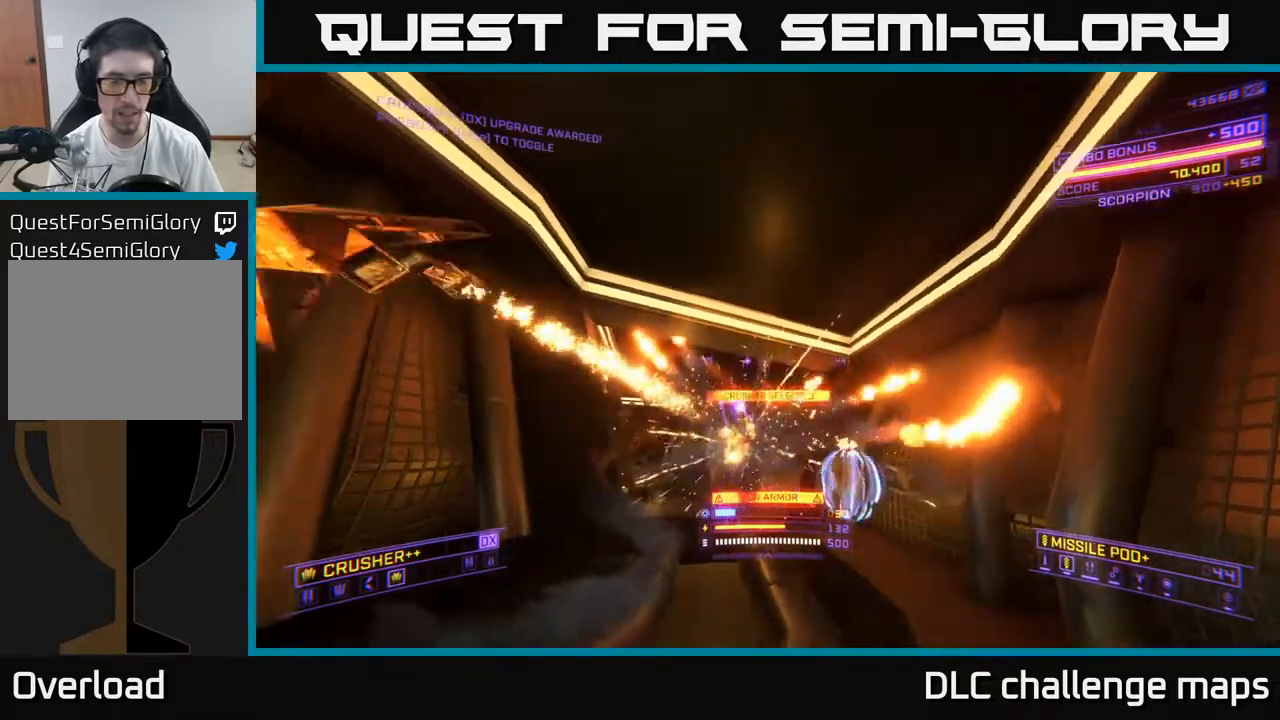
{"buttons": ["X"], "left_stick": "right", "right_stick": "left", "events": [[33, "right_stick", "center"], [233, "A", "up"], [333, "right_stick", "down-left"], [383, "X", "down"], [450, "left_stick", "right"], [500, "right_stick", "left"]]}
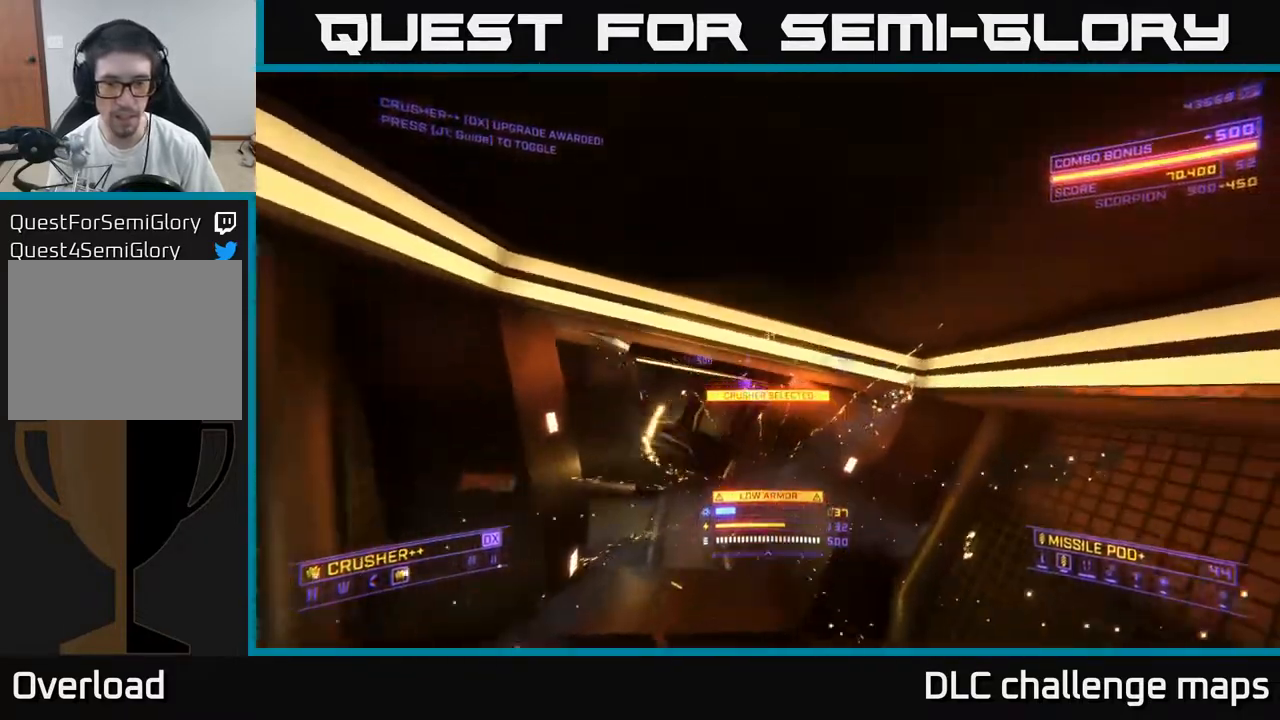
{"buttons": [], "left_stick": "left", "right_stick": "left", "events": [[17, "left_stick", "down-right"], [67, "left_stick", "down-left"], [167, "left_stick", "left"], [217, "X", "up"]]}
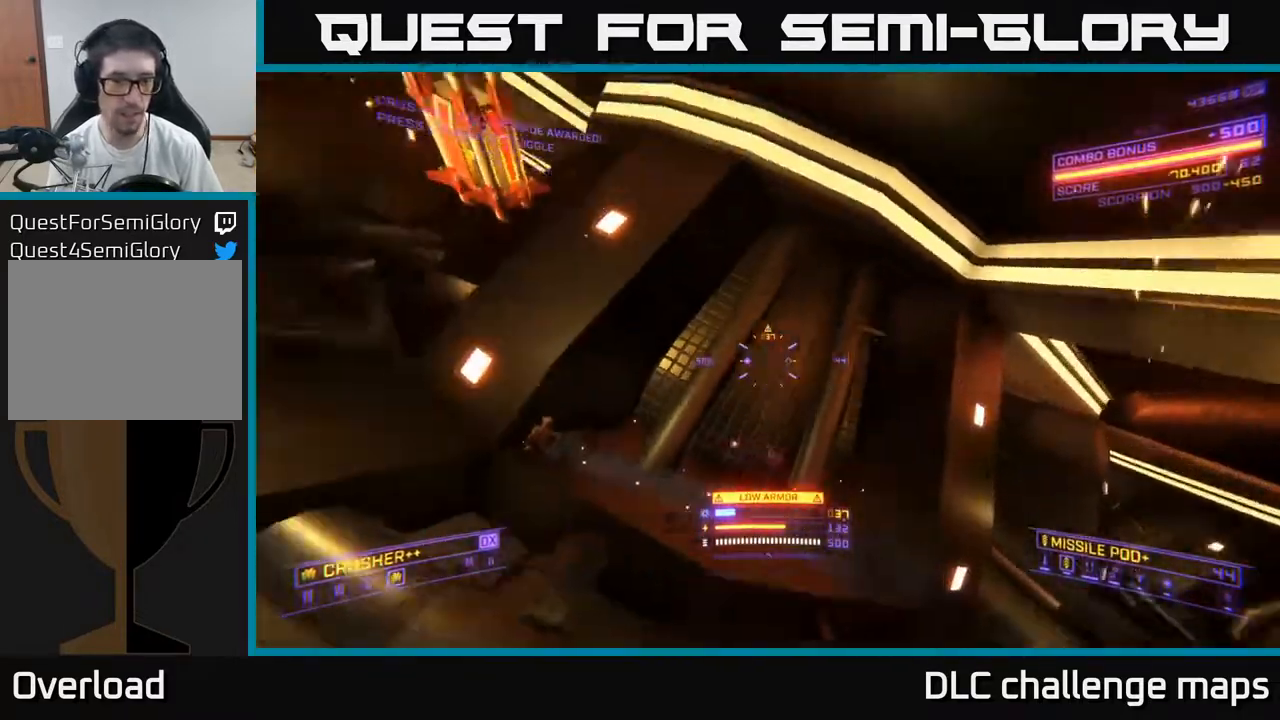
{"buttons": [], "left_stick": "up-left", "right_stick": "up-right", "events": [[167, "A", "down"], [200, "left_stick", "up"], [200, "right_stick", "center"], [317, "right_stick", "down-right"], [367, "right_stick", "right"], [383, "left_stick", "up-left"], [417, "A", "up"], [500, "right_stick", "up-right"]]}
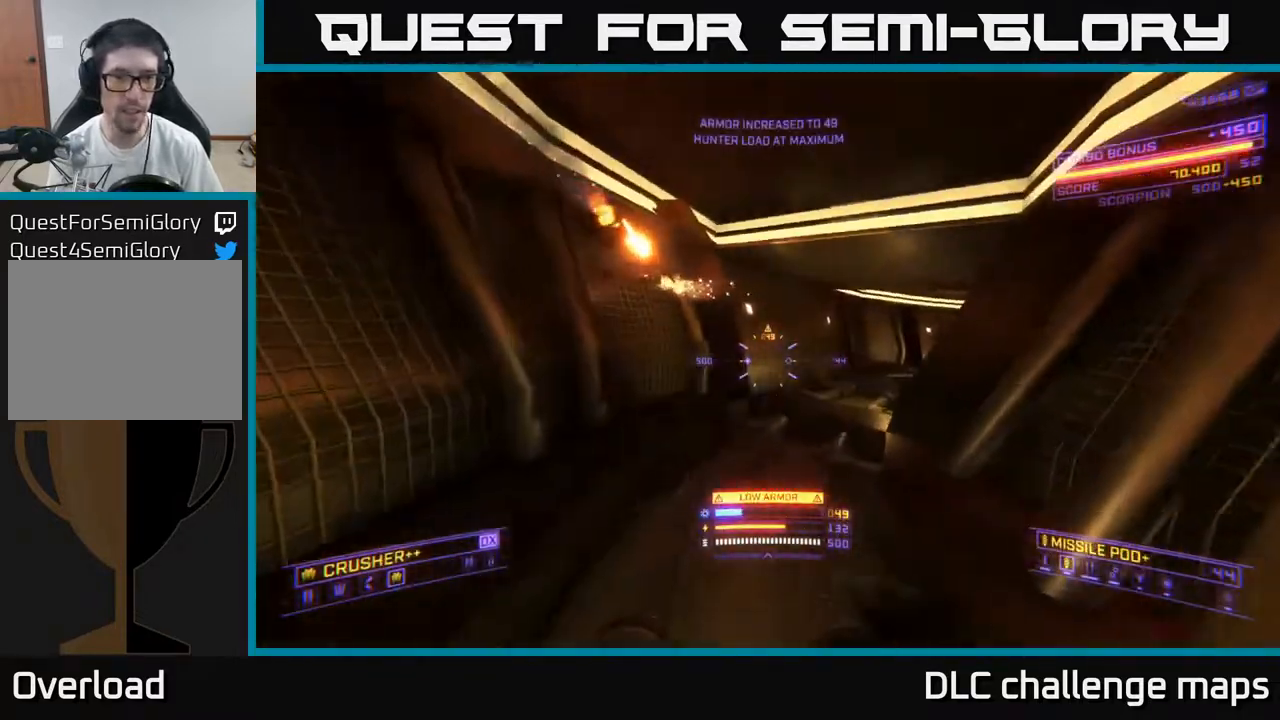
{"buttons": [], "left_stick": "up", "right_stick": "up-right", "events": [[17, "left_stick", "up"], [267, "right_stick", "right"], [433, "right_stick", "up-right"]]}
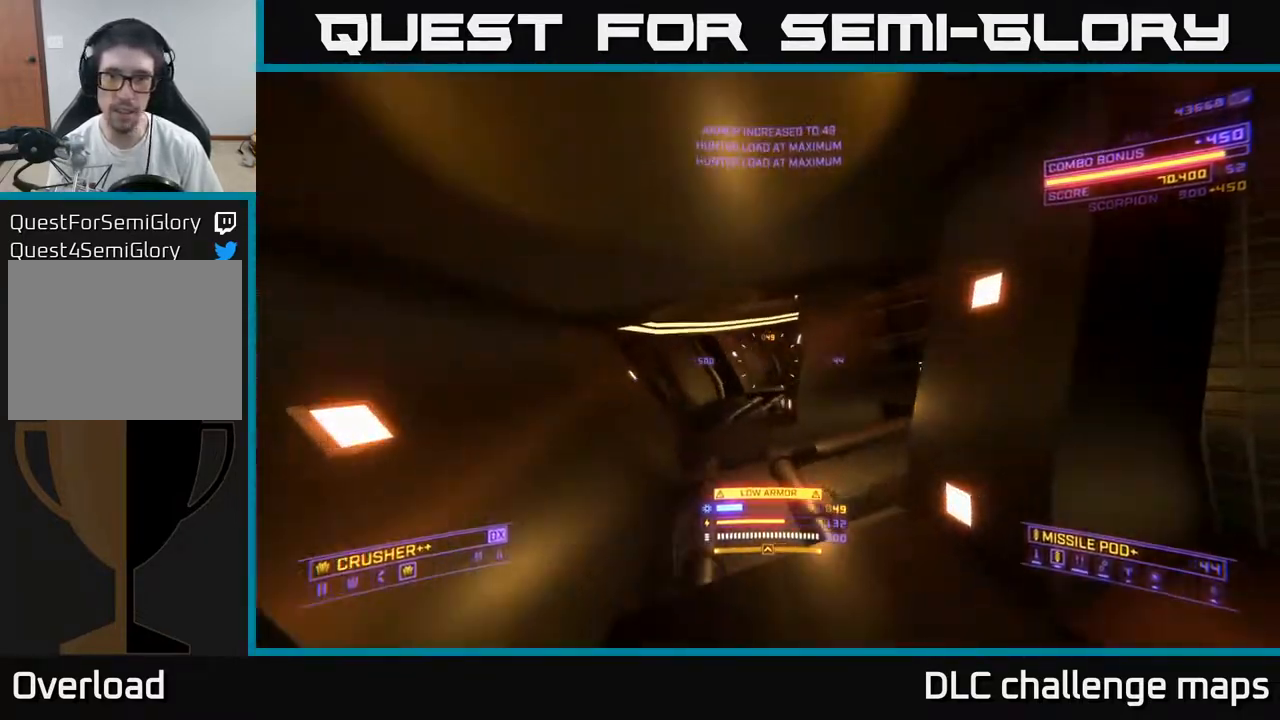
{"buttons": [], "left_stick": "right", "right_stick": "right", "events": [[33, "right_stick", "center"], [233, "right_stick", "right"], [333, "left_stick", "left"], [383, "left_stick", "center"], [450, "left_stick", "down-right"], [500, "left_stick", "right"]]}
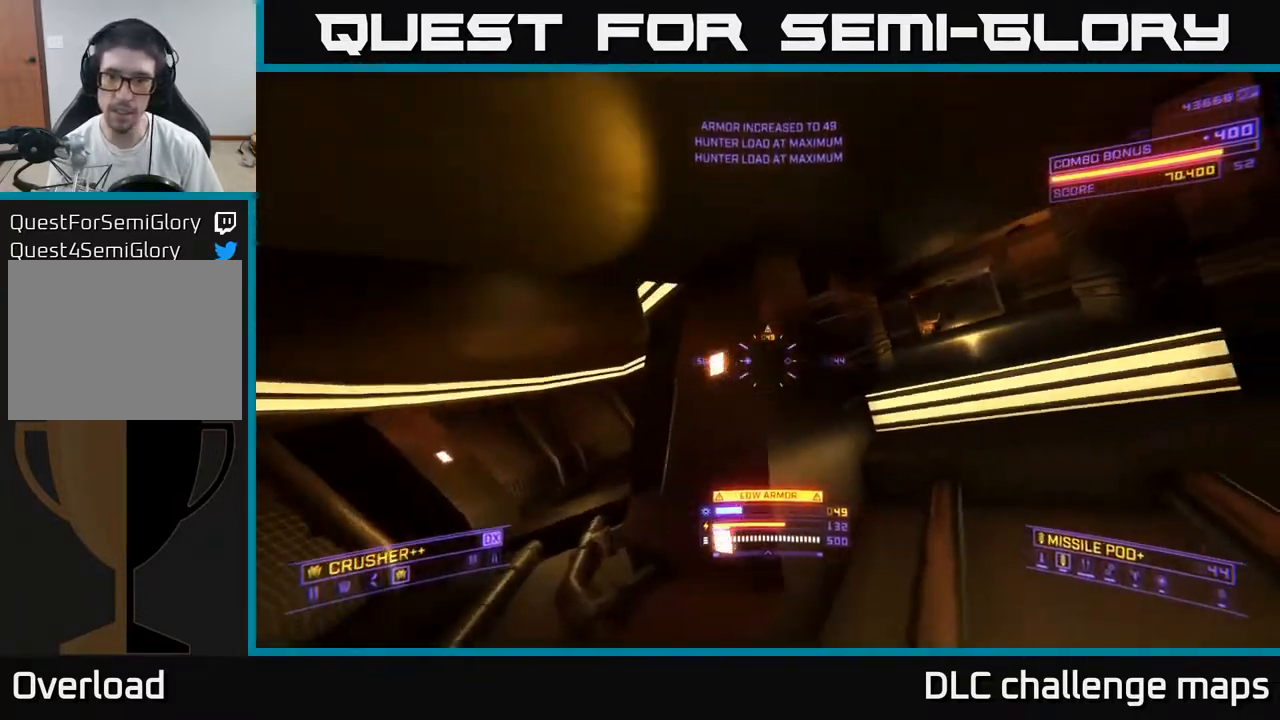
{"buttons": [], "left_stick": "up", "right_stick": "down-left", "events": [[133, "right_stick", "center"], [200, "X", "down"], [200, "left_stick", "up-right"], [333, "X", "up"], [417, "right_stick", "left"], [450, "left_stick", "up"], [467, "right_stick", "down-left"]]}
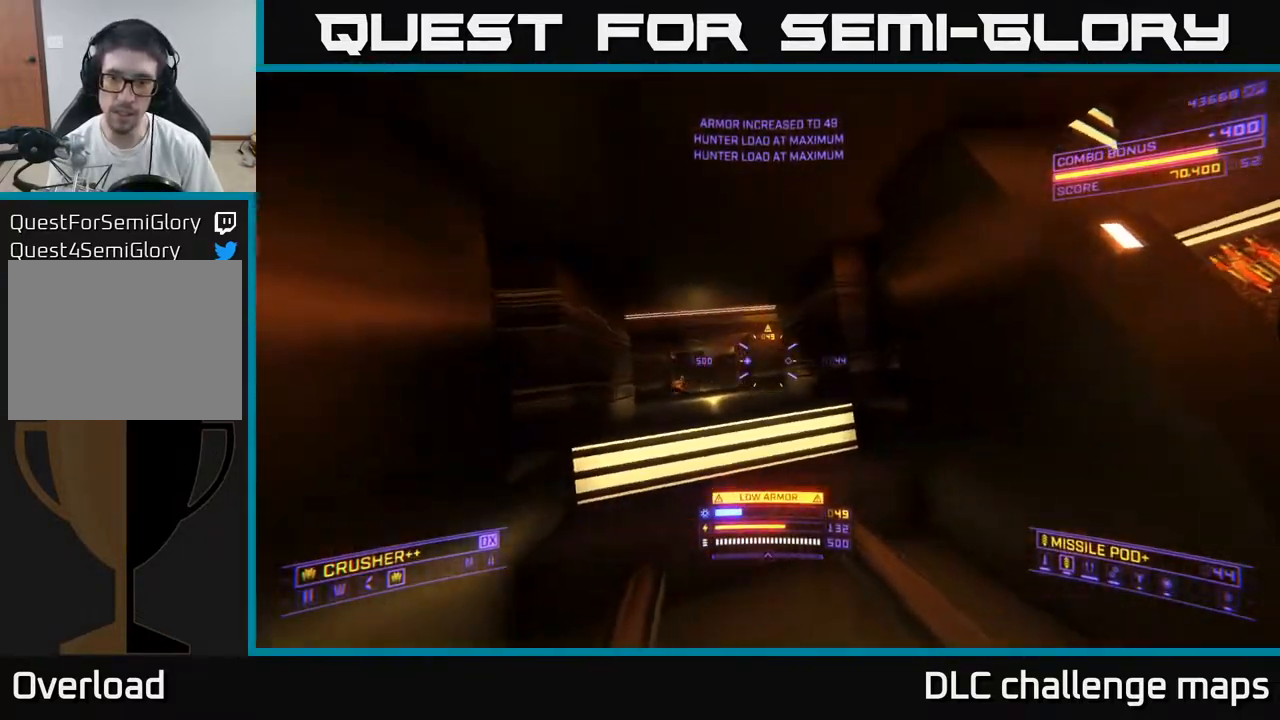
{"buttons": [], "left_stick": "up-left", "right_stick": "center", "events": [[67, "A", "down"], [100, "right_stick", "center"], [283, "A", "up"], [300, "left_stick", "up-left"]]}
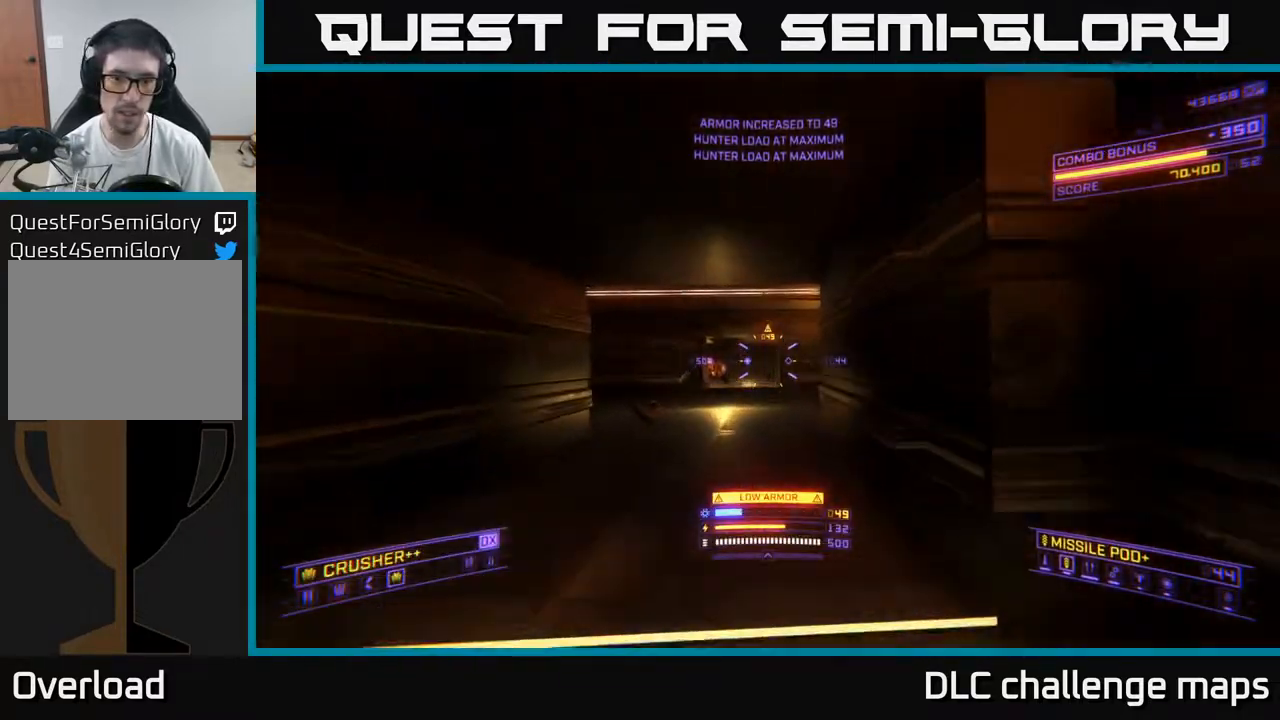
{"buttons": ["X", "L2"], "left_stick": "up-left", "right_stick": "up", "events": [[217, "L2", "down"], [217, "right_stick", "down-left"], [317, "X", "down"], [383, "right_stick", "right"], [500, "right_stick", "up"]]}
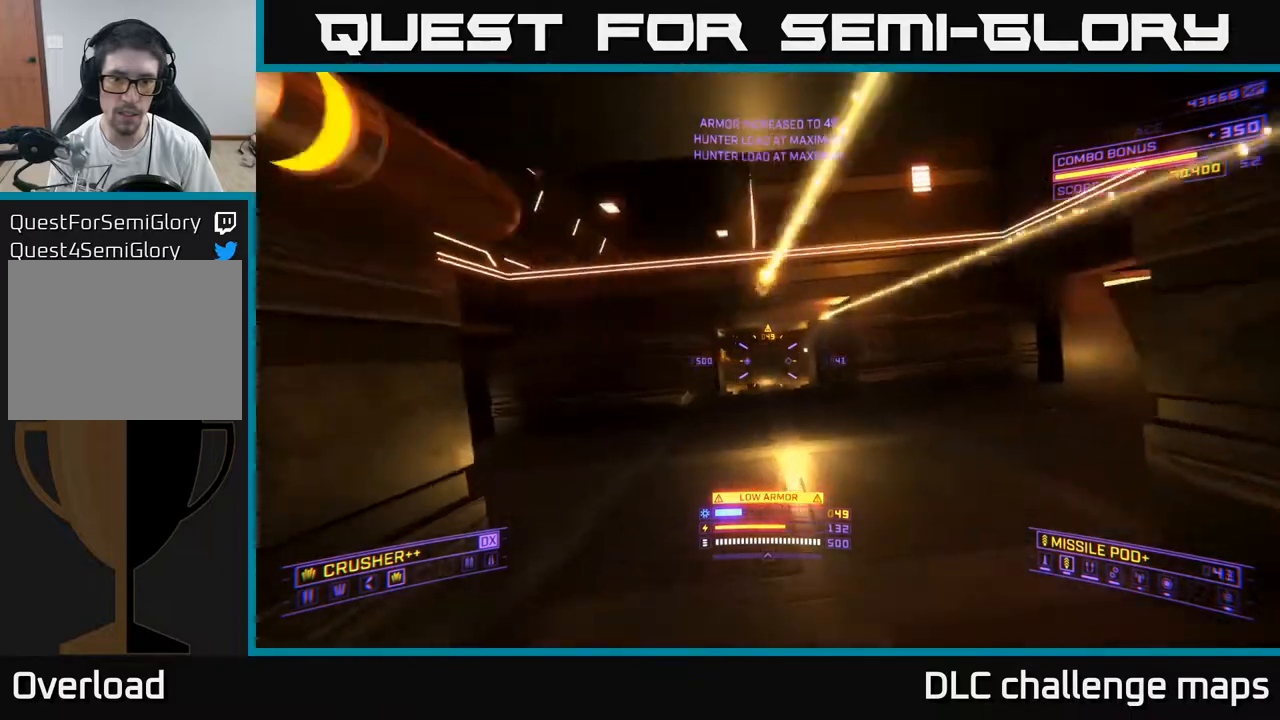
{"buttons": [], "left_stick": "up-right", "right_stick": "left", "events": [[83, "X", "up"], [83, "left_stick", "up-right"], [100, "L2", "up"], [117, "right_stick", "left"], [267, "right_stick", "center"], [417, "right_stick", "left"]]}
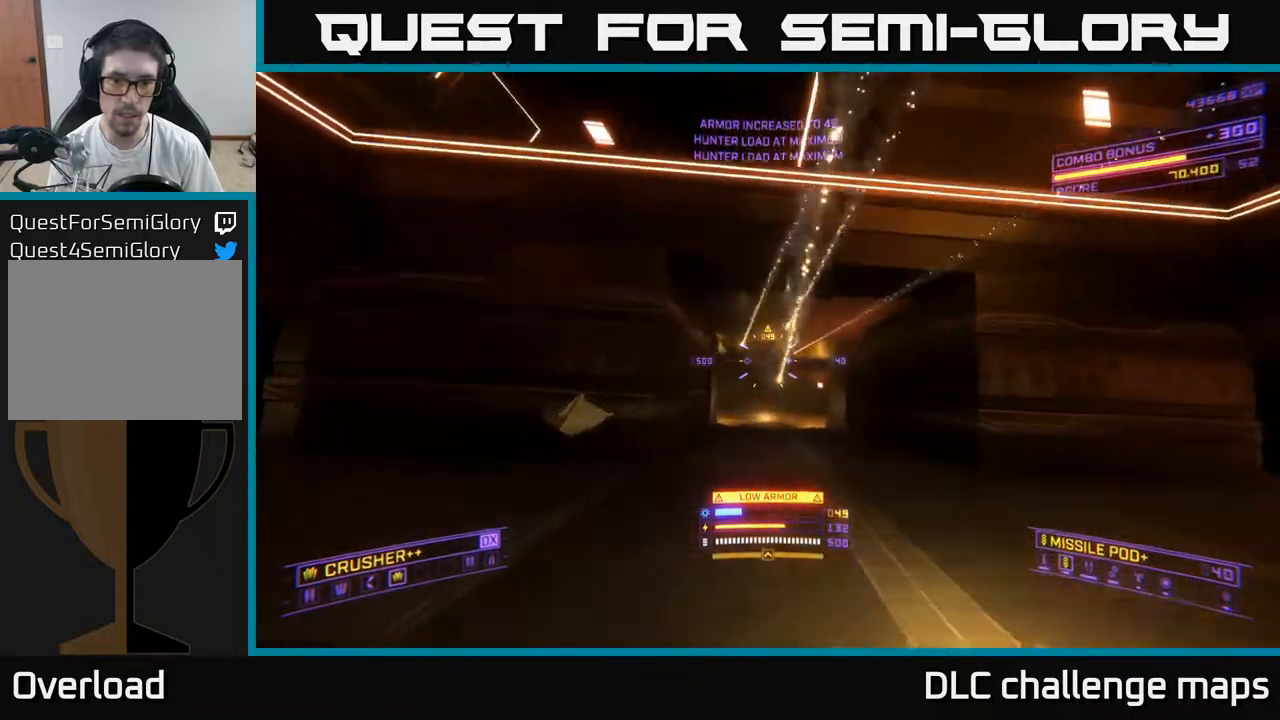
{"buttons": [], "left_stick": "up-right", "right_stick": "center", "events": [[33, "right_stick", "center"], [83, "left_stick", "up"], [250, "right_stick", "left"], [317, "right_stick", "down-left"], [417, "left_stick", "up-right"], [417, "right_stick", "center"]]}
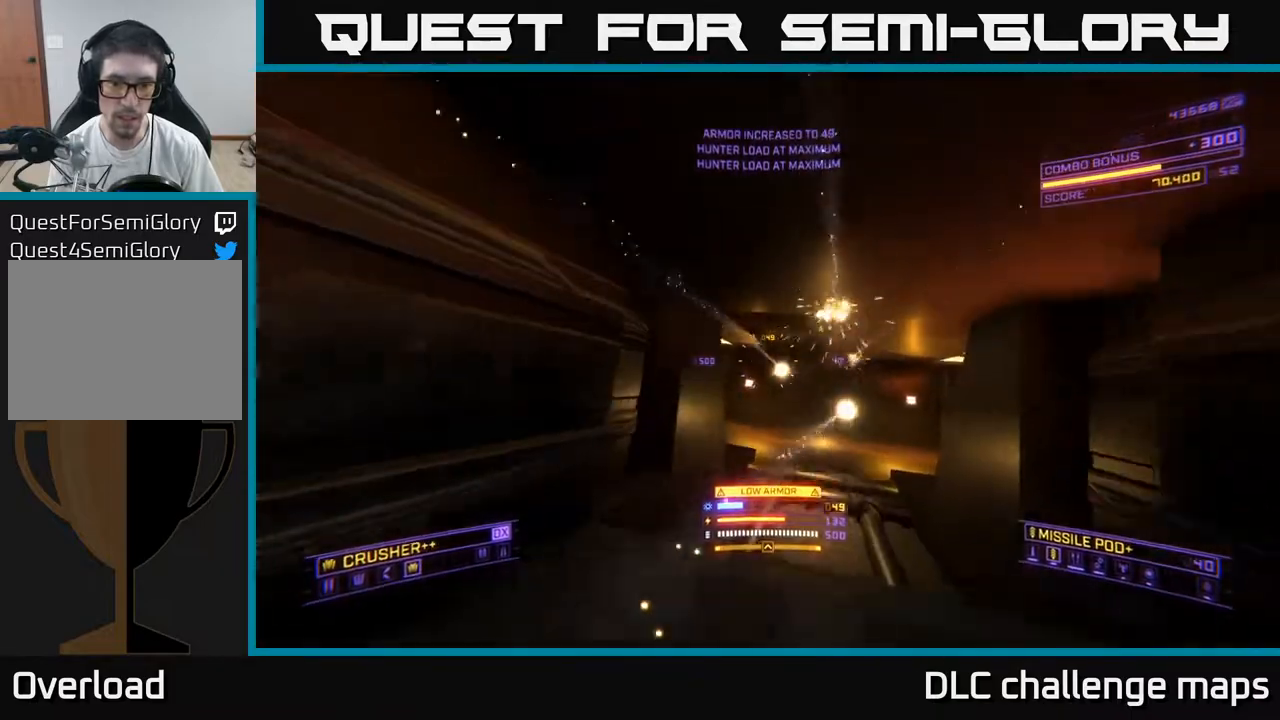
{"buttons": ["R2"], "left_stick": "up-right", "right_stick": "up-left", "events": [[67, "X", "down"], [67, "right_stick", "left"], [333, "X", "up"], [383, "right_stick", "up-left"], [467, "R2", "down"]]}
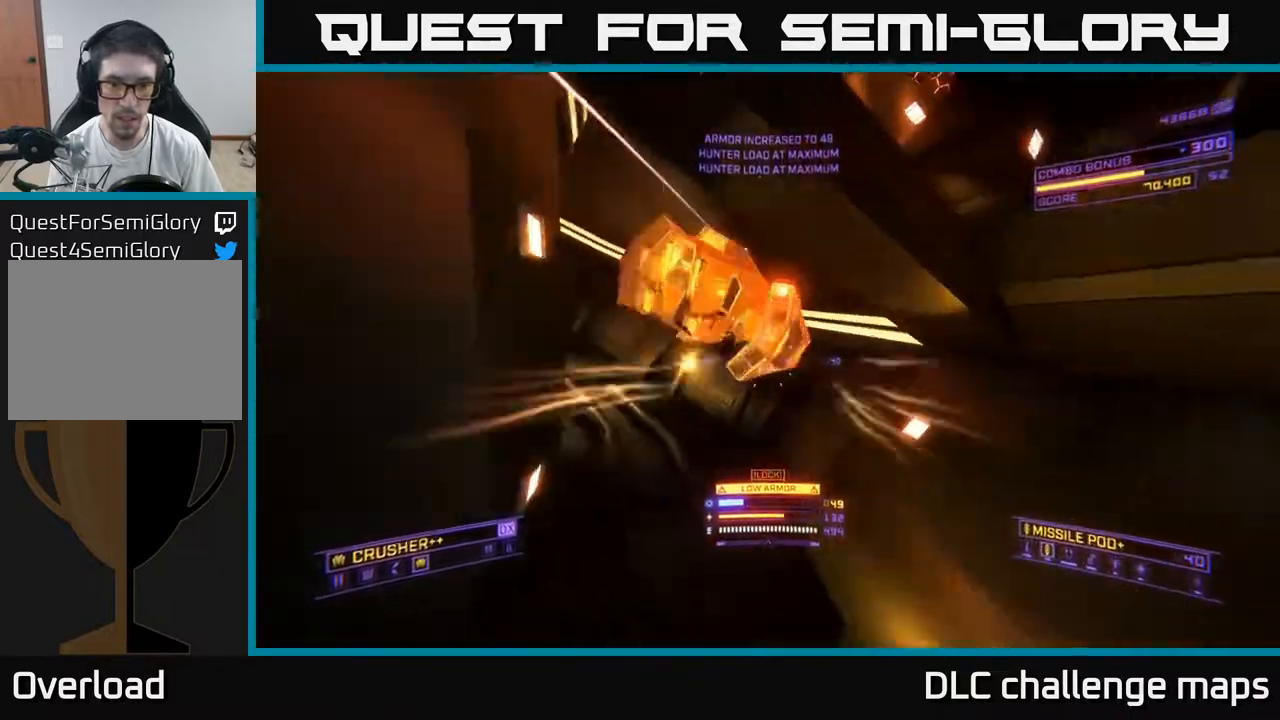
{"buttons": ["X"], "left_stick": "up-right", "right_stick": "down-right", "events": [[67, "R2", "up"], [117, "left_stick", "left"], [283, "R2", "down"], [283, "left_stick", "up-right"], [283, "right_stick", "down-left"], [367, "right_stick", "down-right"], [400, "R2", "up"], [450, "X", "down"]]}
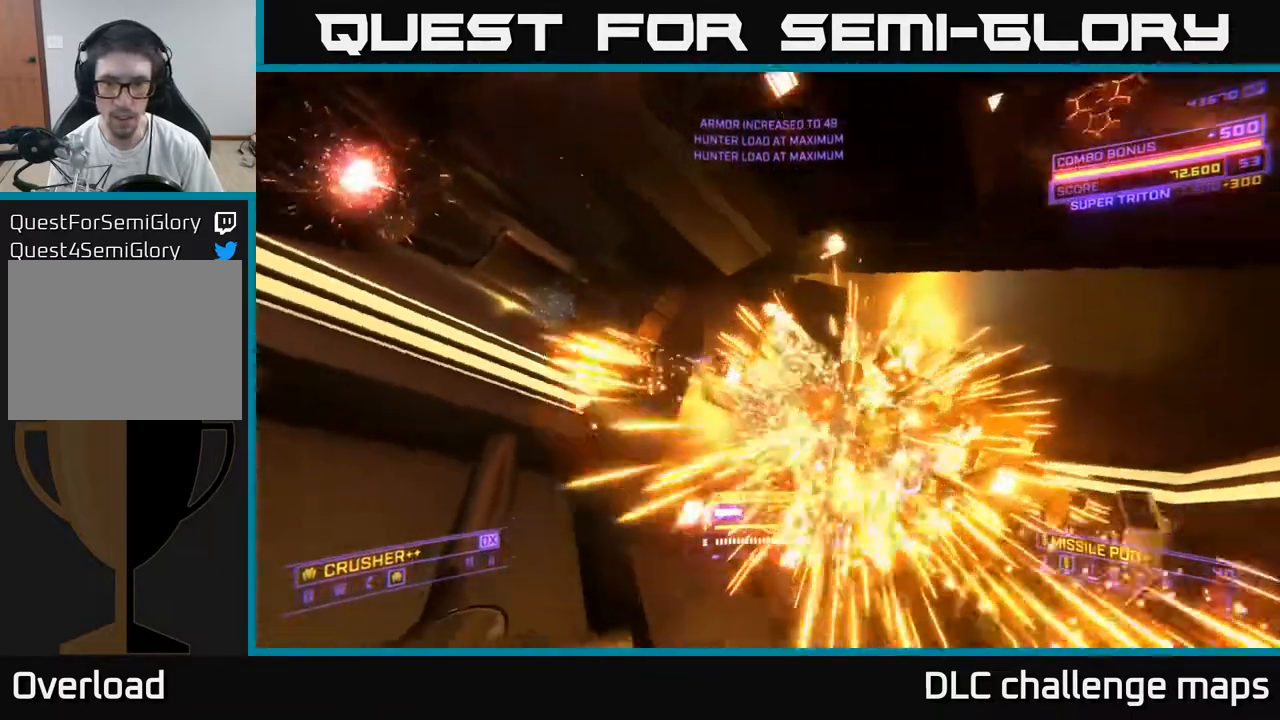
{"buttons": [], "left_stick": "up", "right_stick": "left", "events": [[83, "right_stick", "right"], [217, "left_stick", "up"], [217, "right_stick", "center"], [250, "X", "up"], [400, "right_stick", "left"]]}